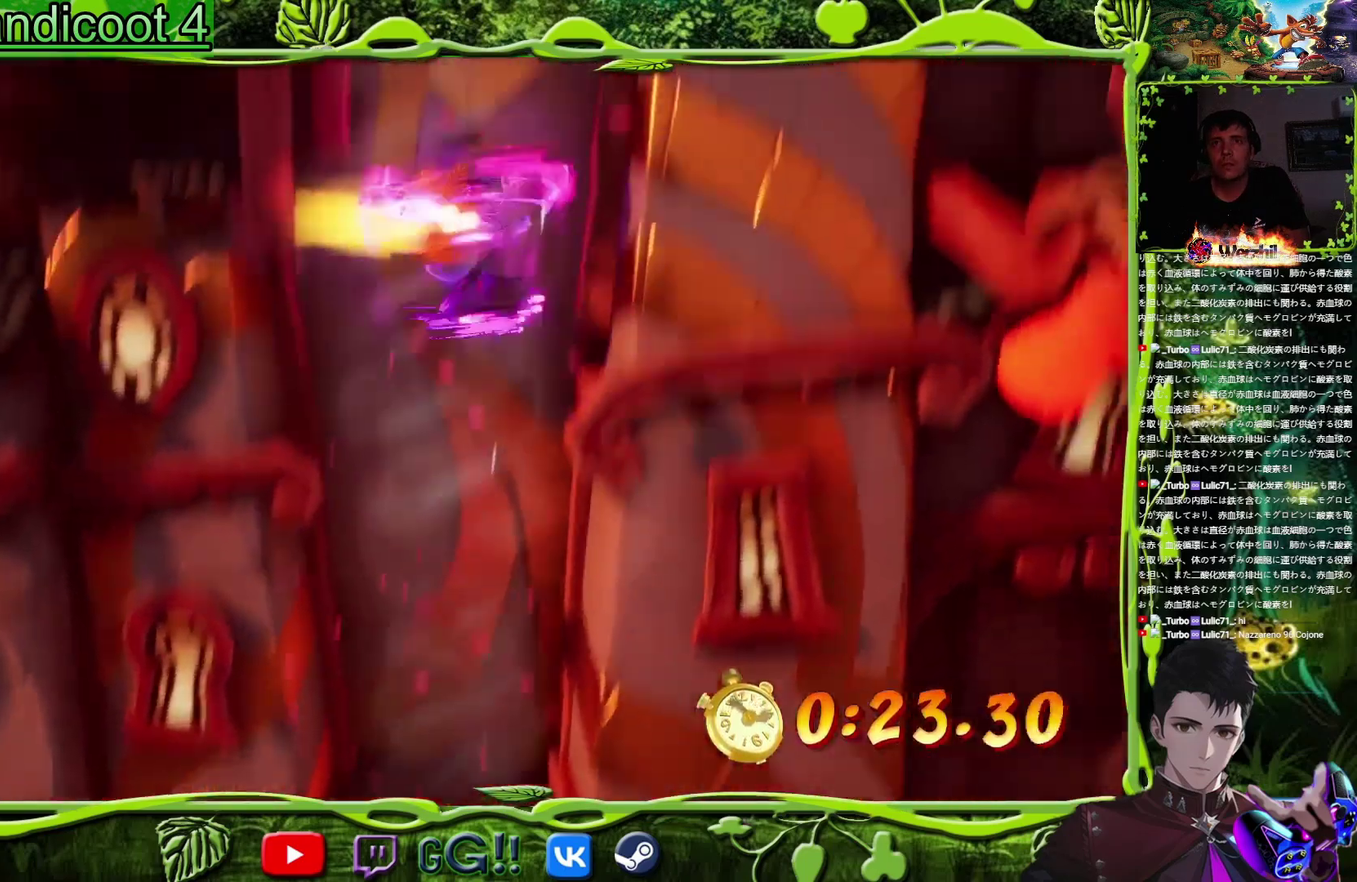
Gameplay with a controller (PlayStation layout); each line is a JSON object with the inputs held at the frame after it. "events" lists button and stick changes between this image and that frame as [ms after this image, input, new state], when the widget could be followed in between. Not read: L3 R2 R3 left_stick right_stick.
{"buttons": ["DPAD_LEFT"], "events": [[200, "DPAD_UP", "up"]]}
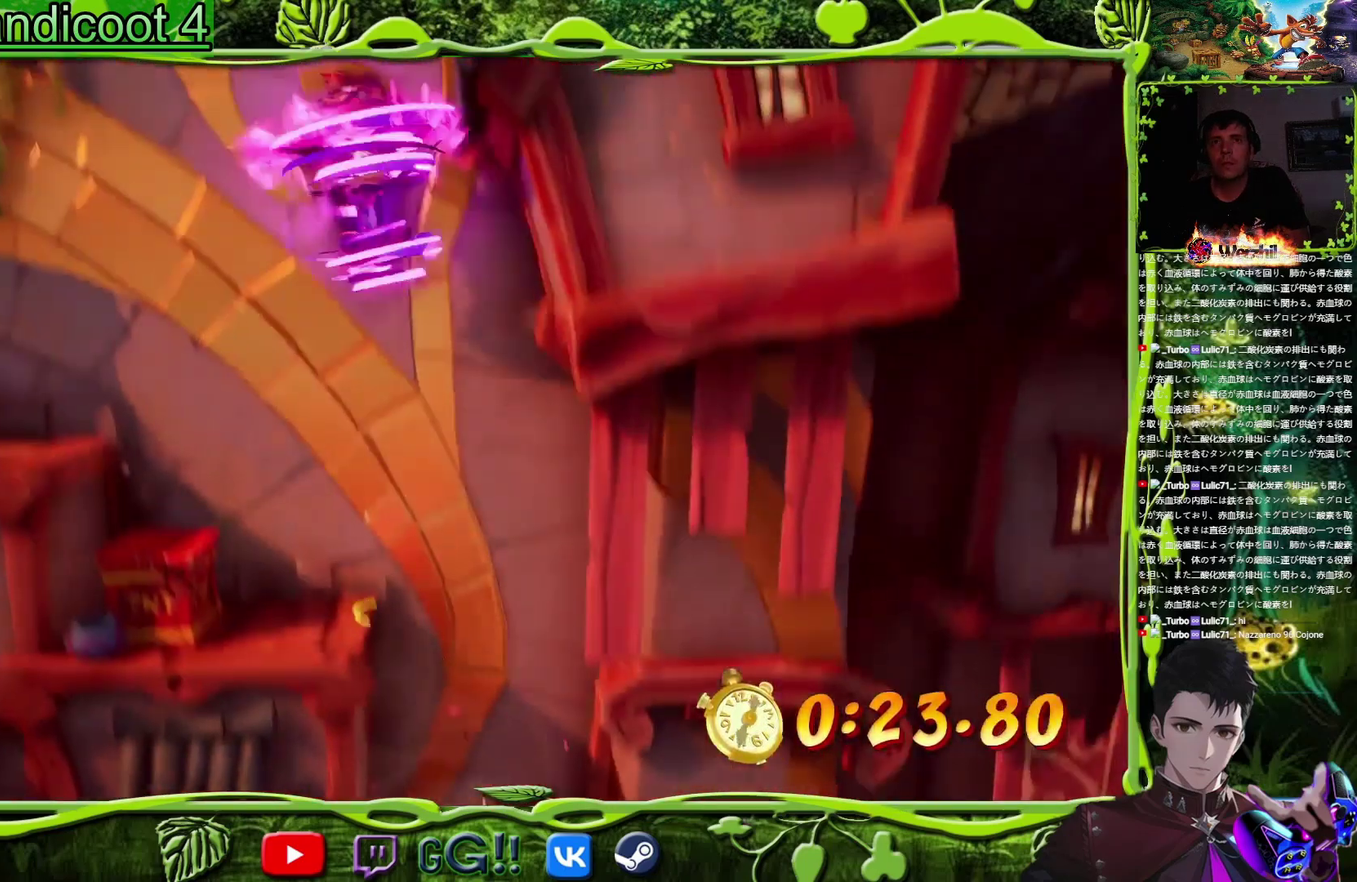
{"buttons": ["DPAD_LEFT"], "events": []}
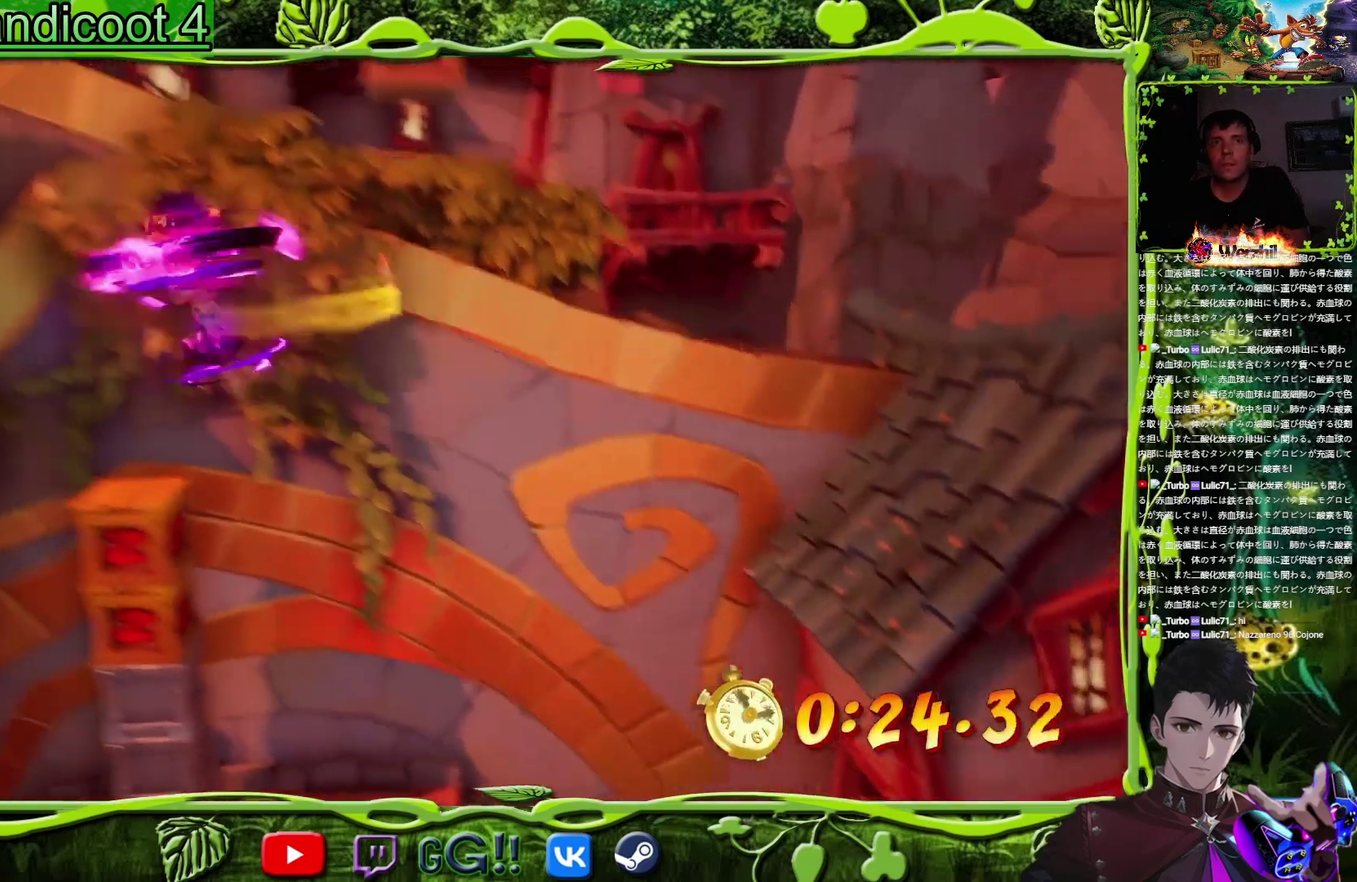
{"buttons": ["SQUARE", "DPAD_RIGHT"], "events": [[67, "DPAD_LEFT", "up"], [83, "DPAD_RIGHT", "down"], [150, "TRIANGLE", "down"], [267, "TRIANGLE", "up"], [484, "SQUARE", "down"]]}
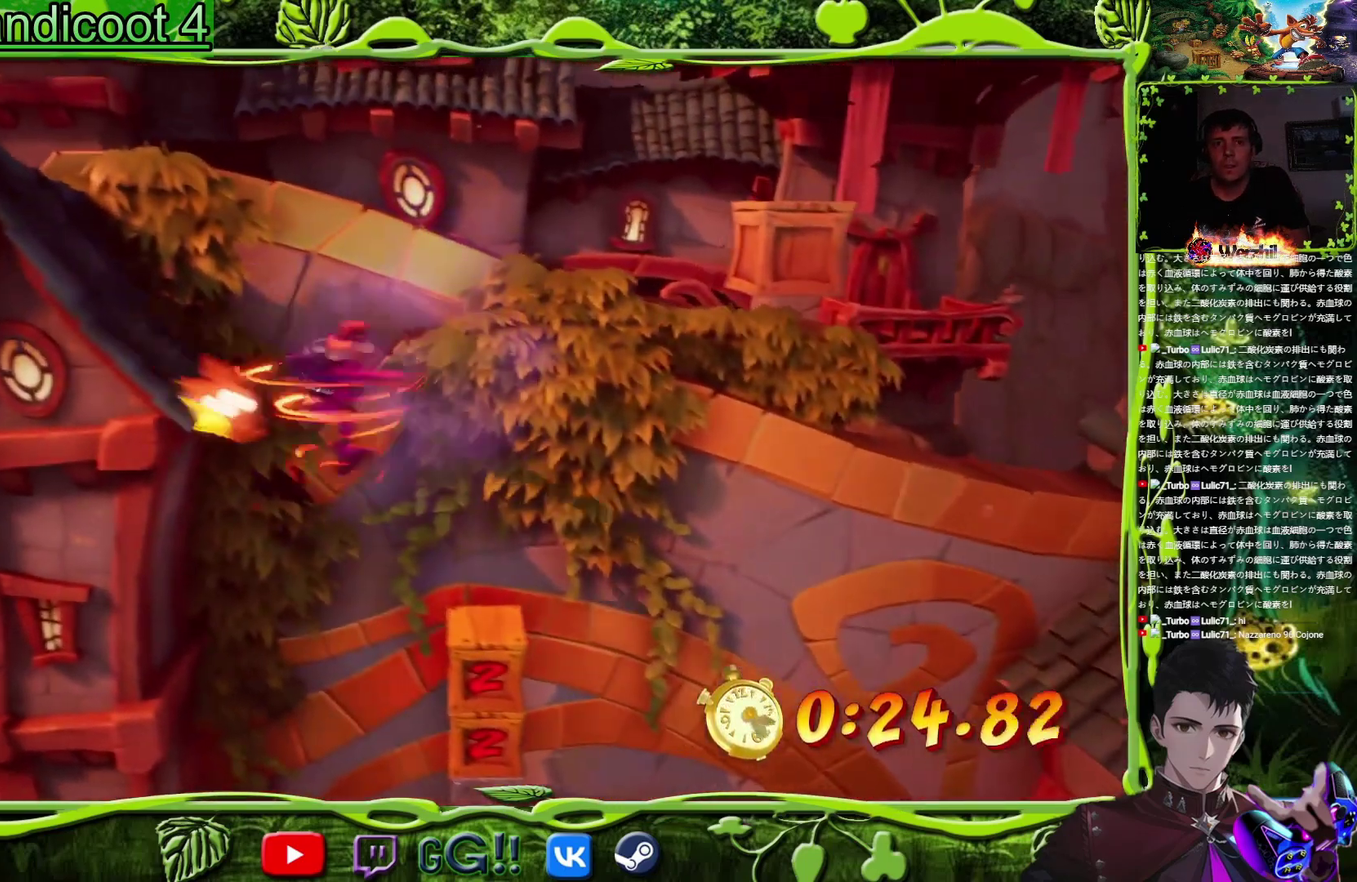
{"buttons": ["DPAD_LEFT"], "events": [[134, "SQUARE", "up"], [301, "DPAD_RIGHT", "up"], [351, "DPAD_LEFT", "down"]]}
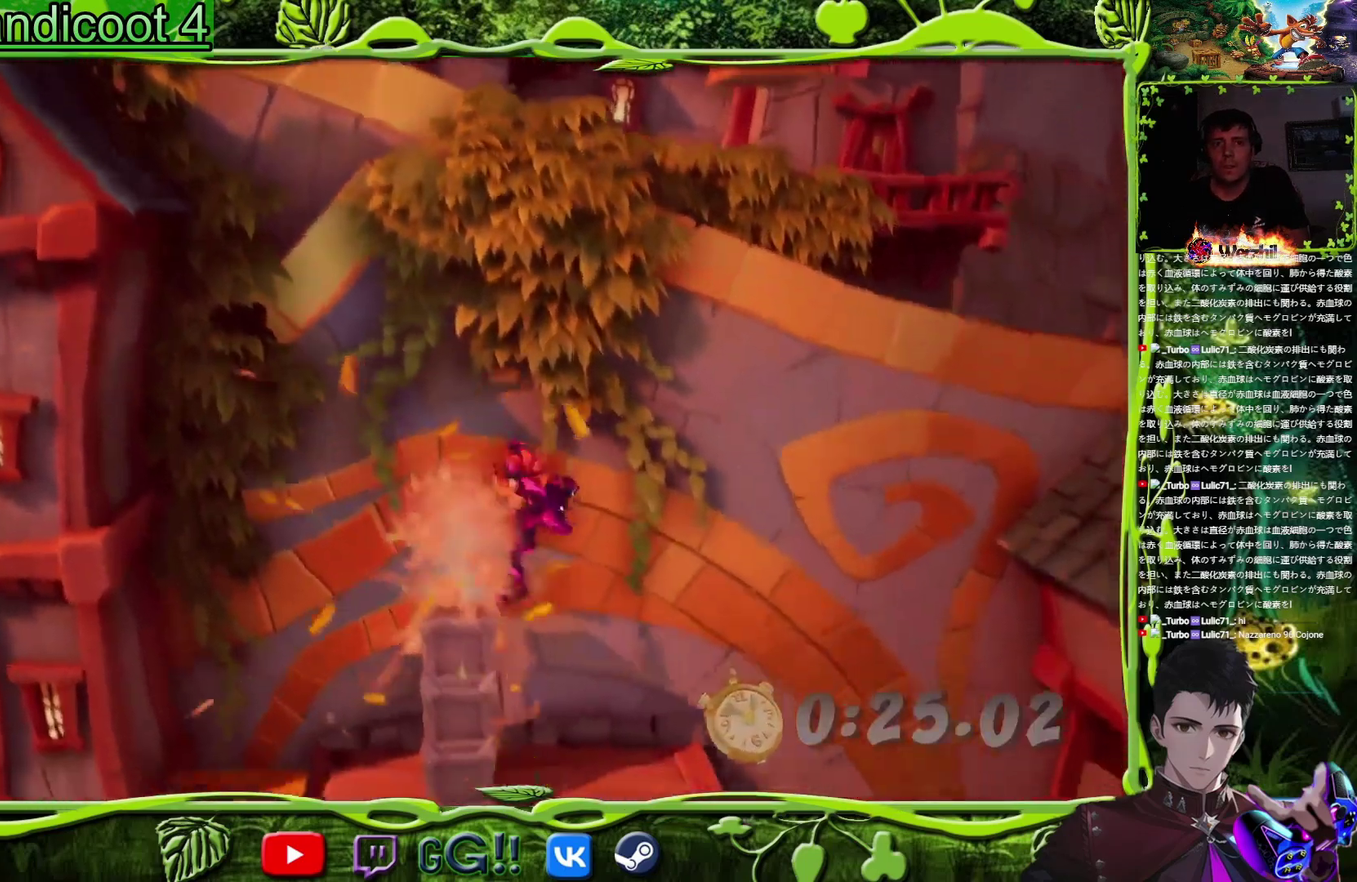
{"buttons": [], "events": [[467, "DPAD_LEFT", "up"]]}
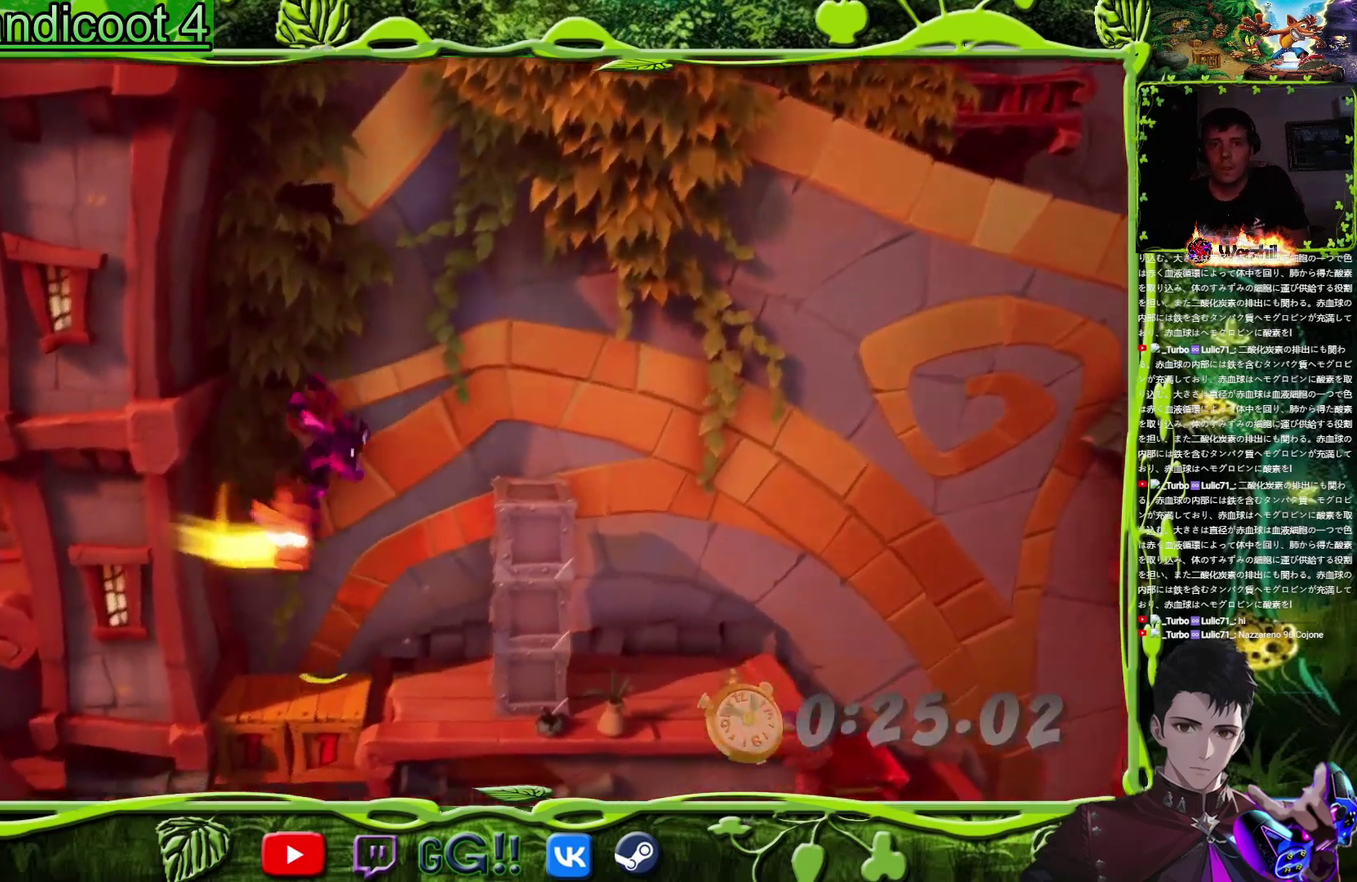
{"buttons": ["DPAD_LEFT"], "events": [[67, "SQUARE", "down"], [134, "DPAD_LEFT", "down"], [217, "SQUARE", "up"]]}
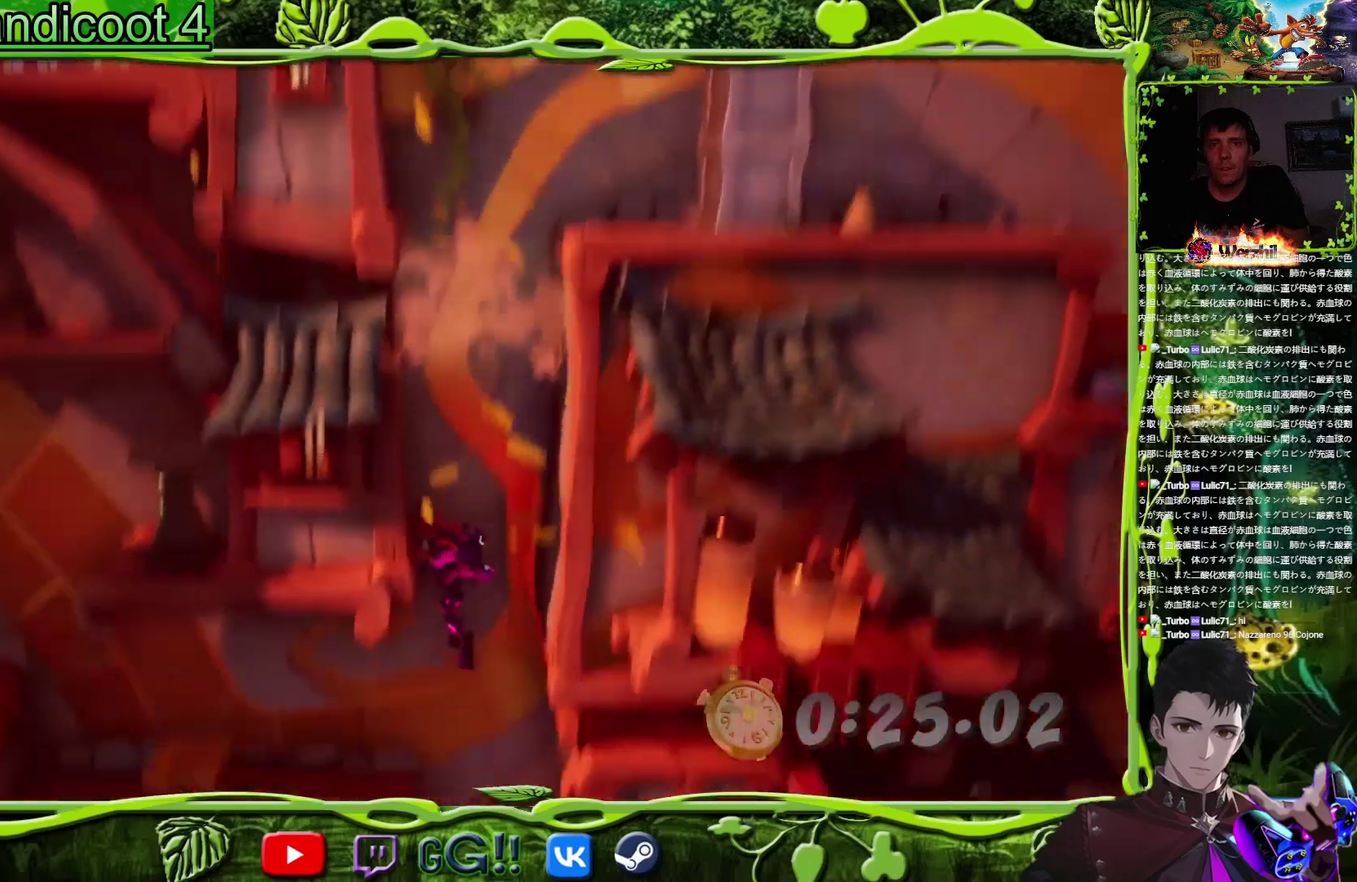
{"buttons": ["CROSS", "DPAD_LEFT"], "events": [[267, "CIRCLE", "down"], [350, "CIRCLE", "up"], [484, "CROSS", "down"]]}
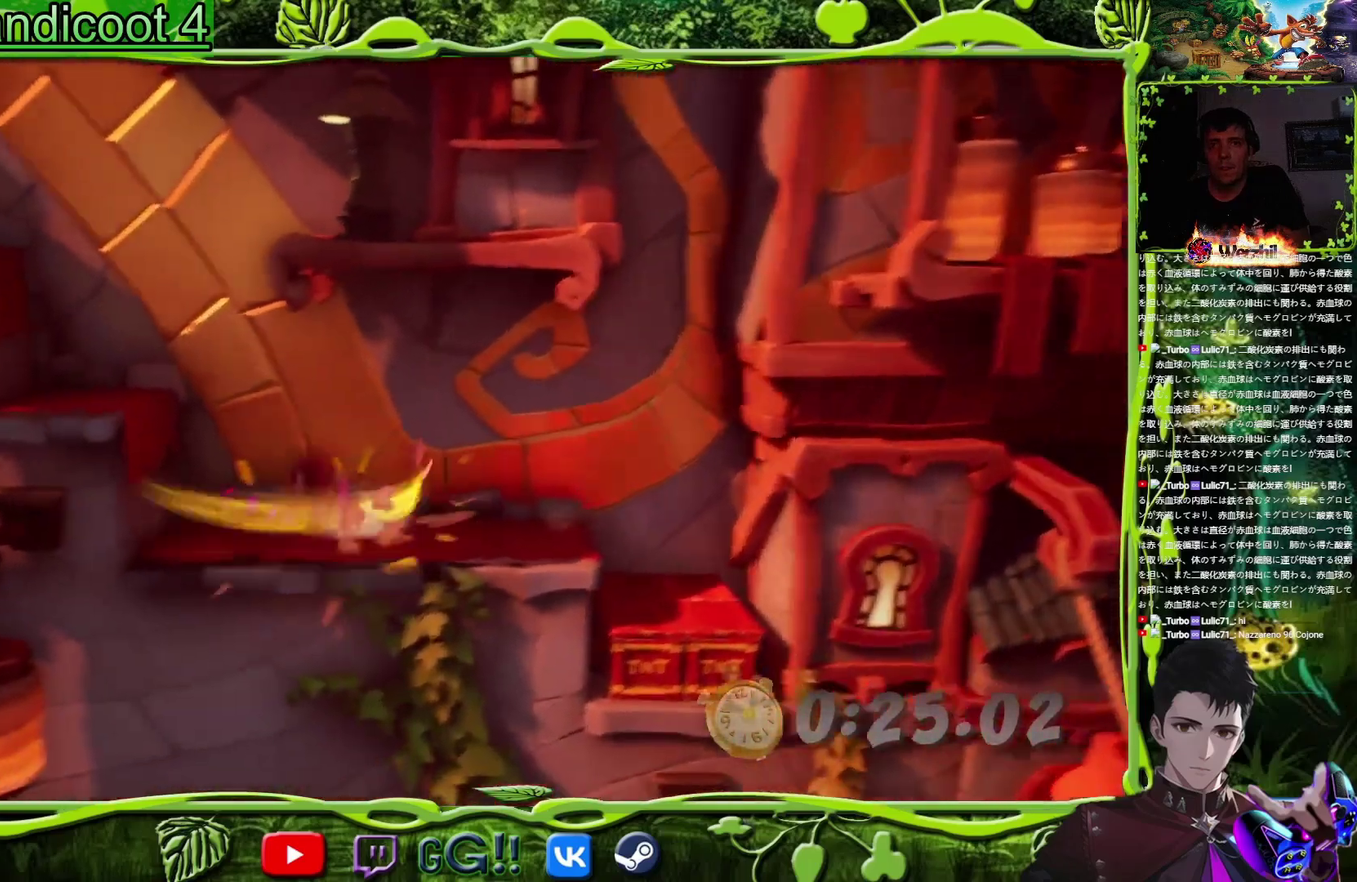
{"buttons": ["DPAD_LEFT"], "events": [[334, "CROSS", "up"], [384, "CROSS", "down"], [501, "CROSS", "up"]]}
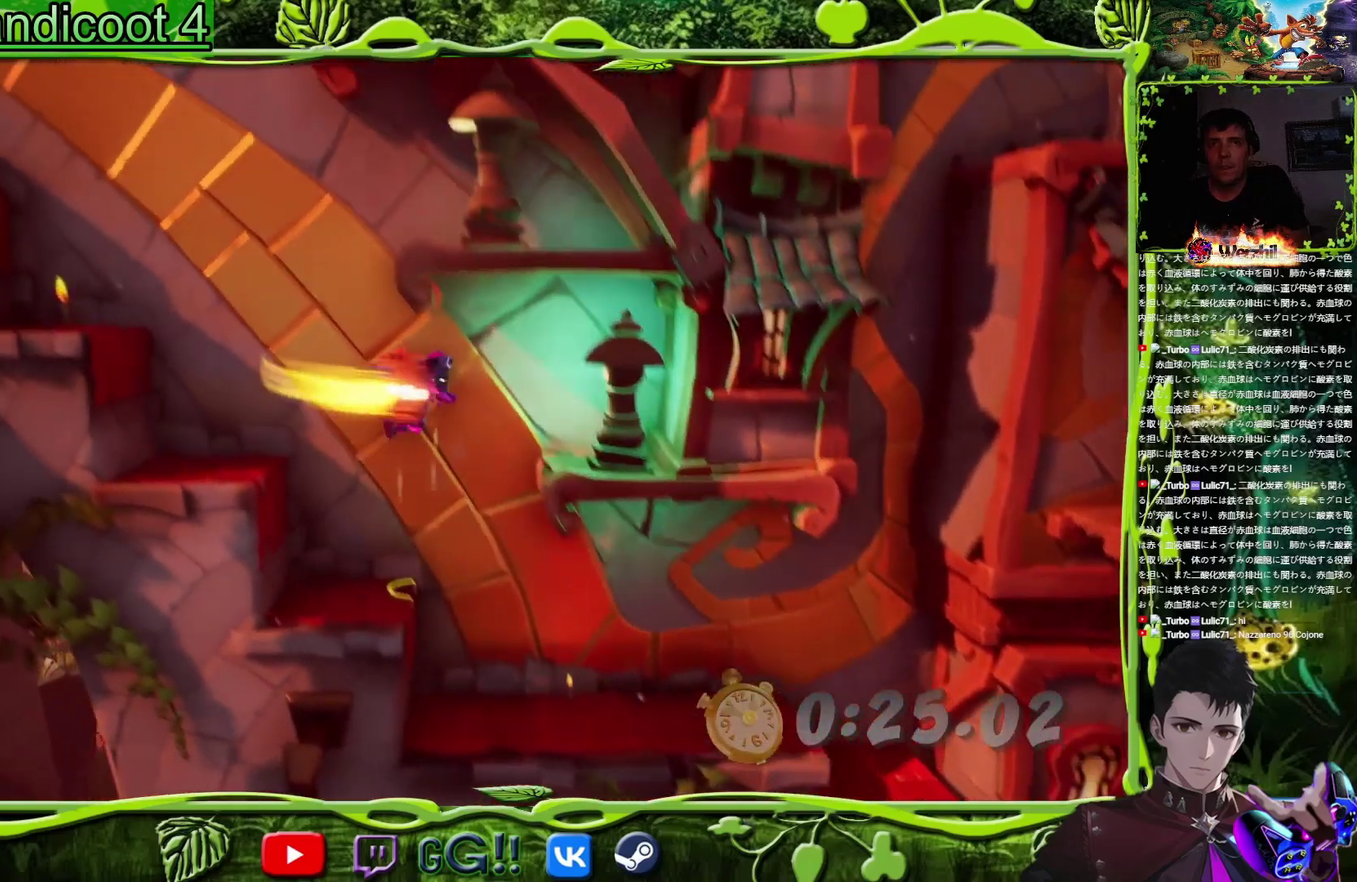
{"buttons": [], "events": [[434, "DPAD_LEFT", "up"]]}
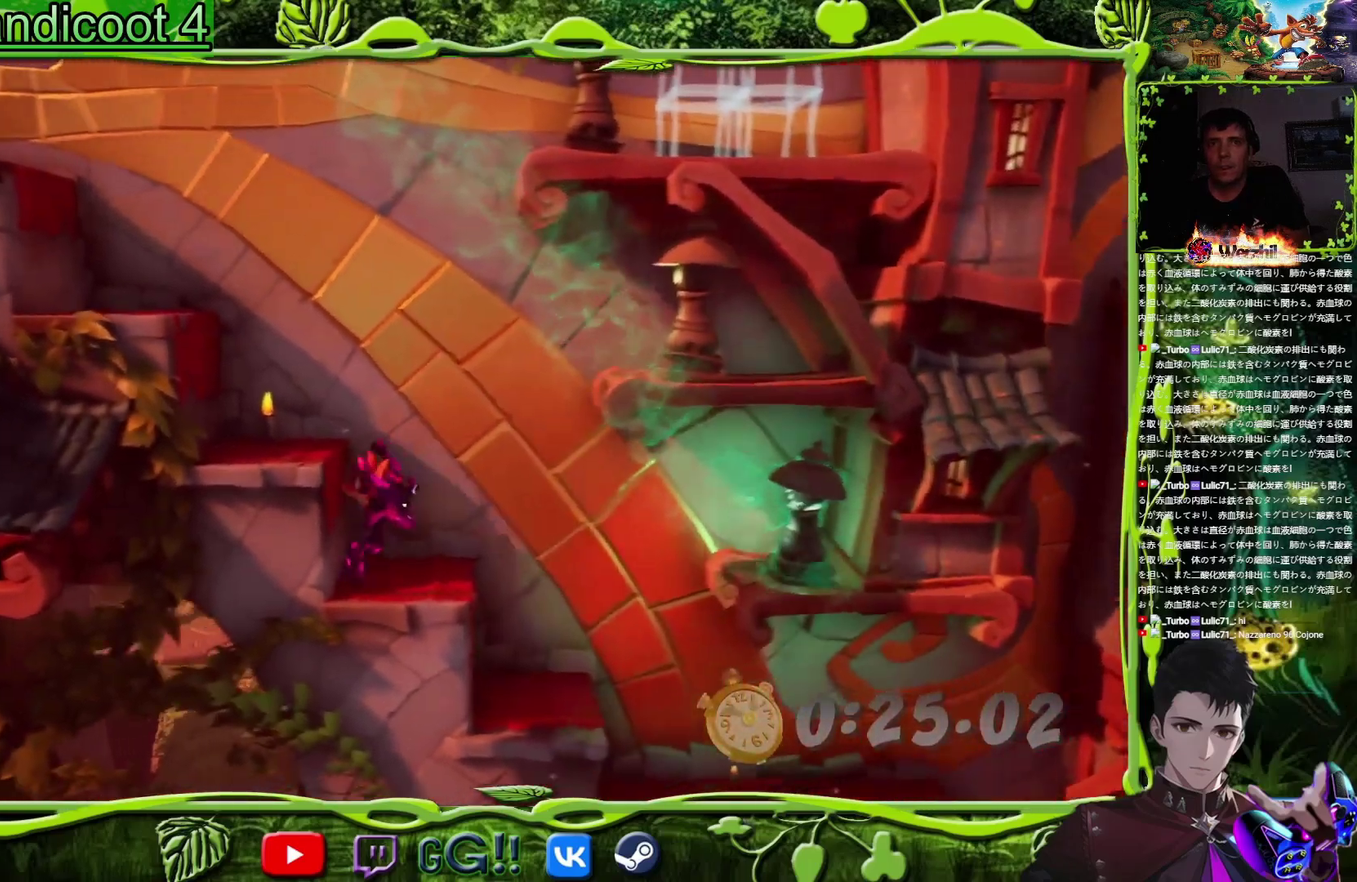
{"buttons": ["CROSS", "DPAD_LEFT"], "events": [[51, "DPAD_LEFT", "down"], [101, "CIRCLE", "down"], [217, "CIRCLE", "up"], [251, "CROSS", "down"]]}
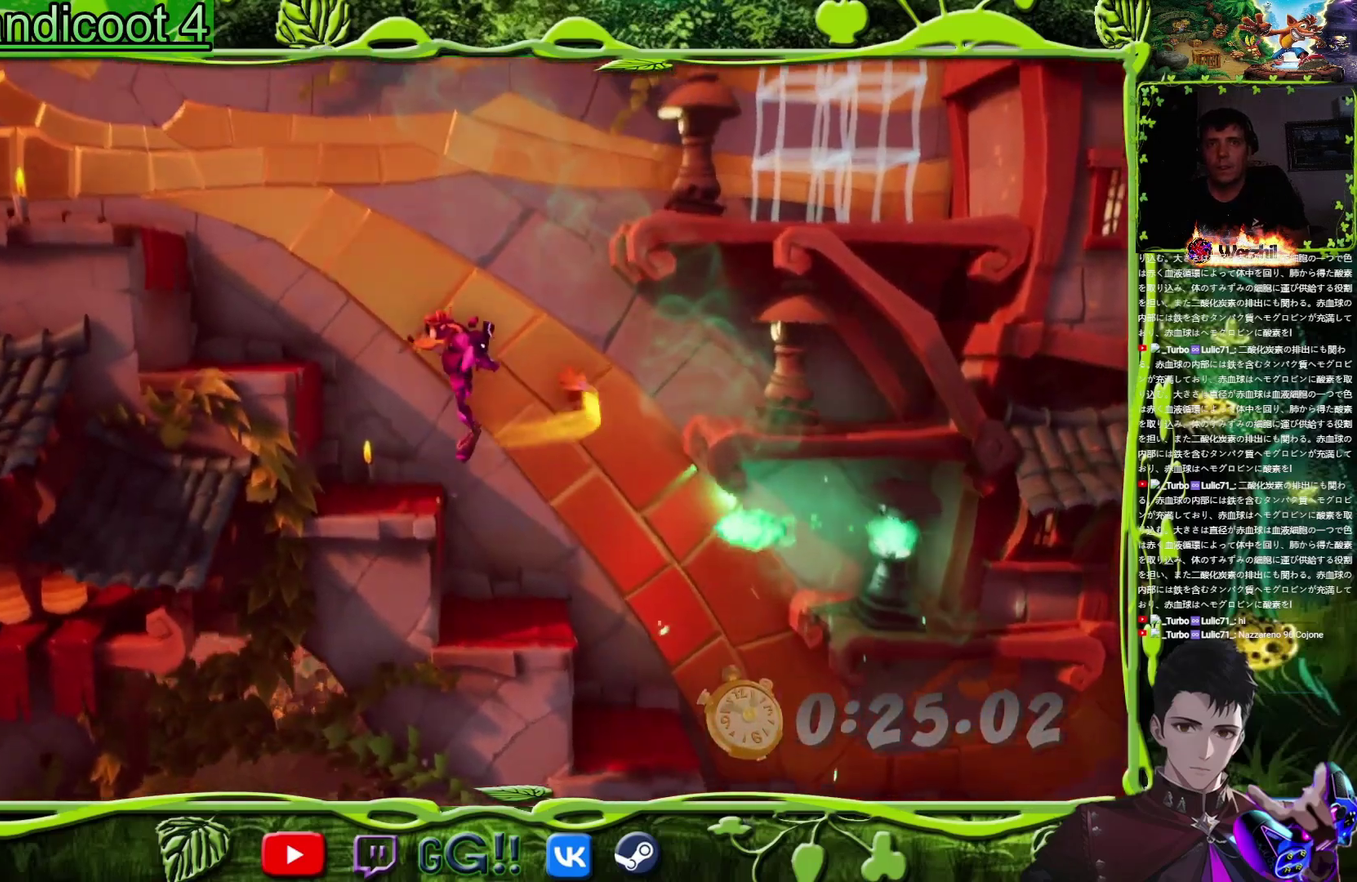
{"buttons": [], "events": [[33, "CROSS", "up"], [117, "CROSS", "down"], [200, "CROSS", "up"], [484, "DPAD_LEFT", "up"]]}
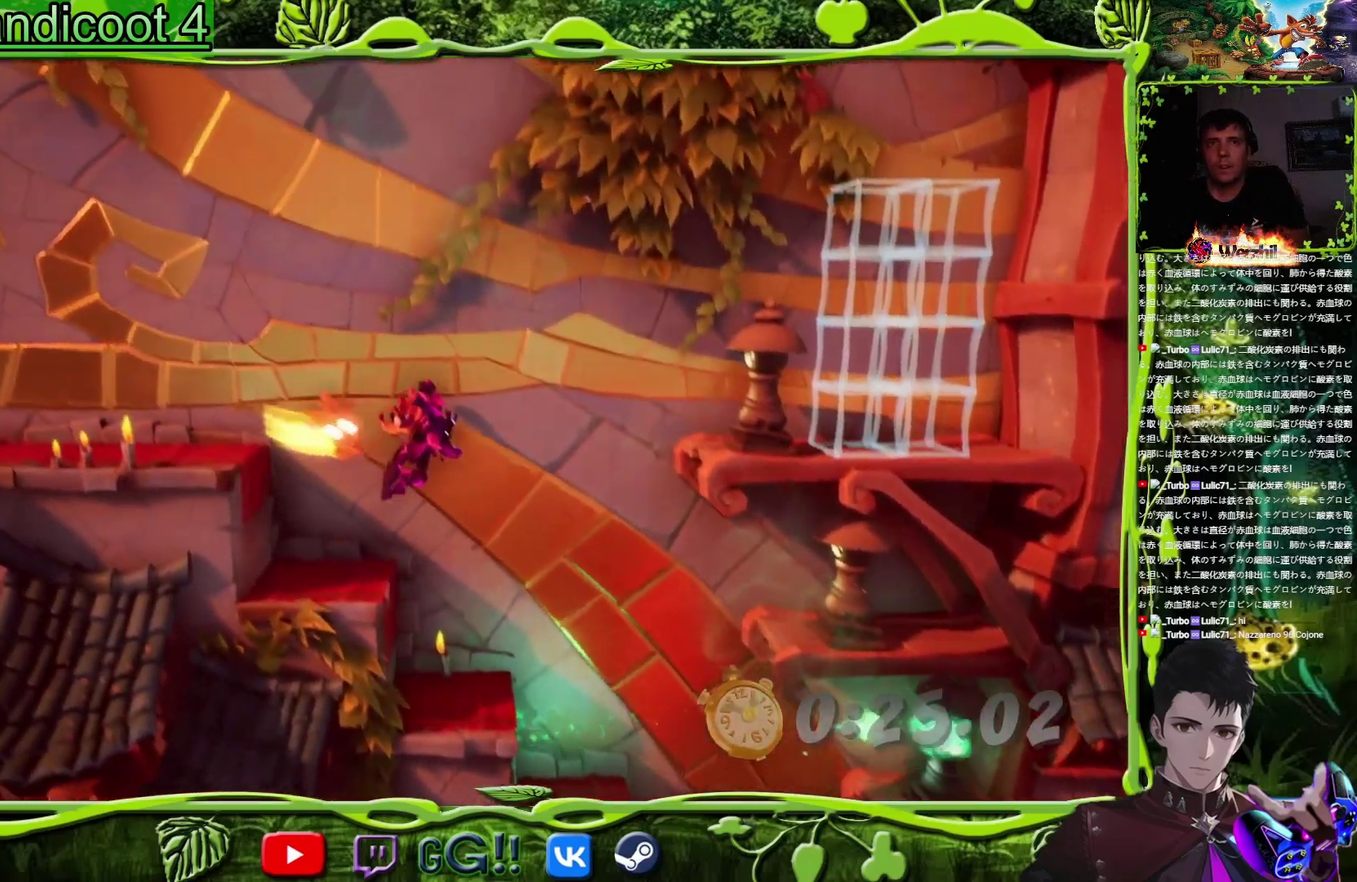
{"buttons": ["CROSS", "DPAD_LEFT"], "events": [[117, "DPAD_LEFT", "down"], [317, "CIRCLE", "down"], [434, "CIRCLE", "up"], [468, "CROSS", "down"]]}
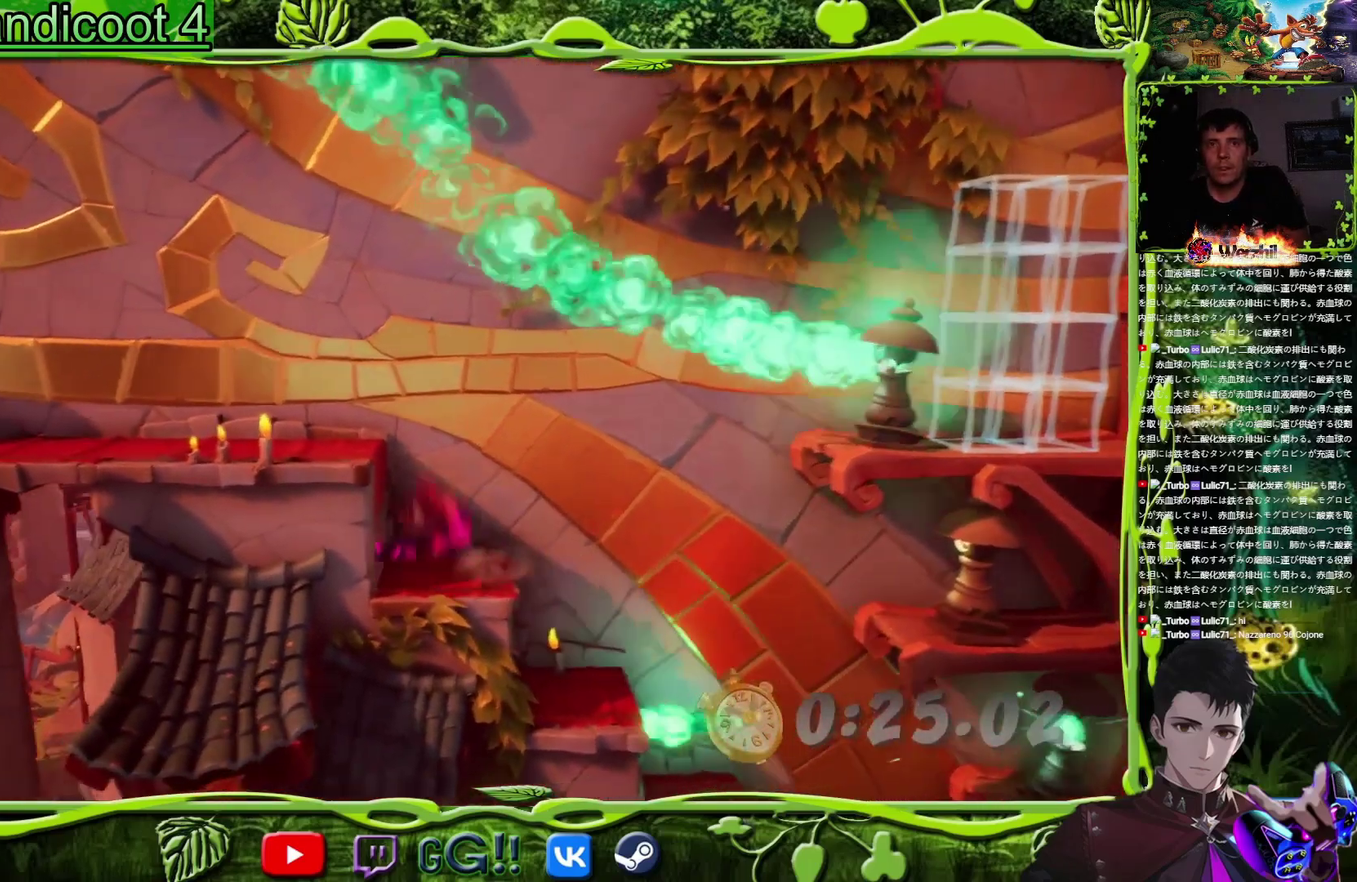
{"buttons": ["DPAD_LEFT"], "events": [[100, "CROSS", "up"]]}
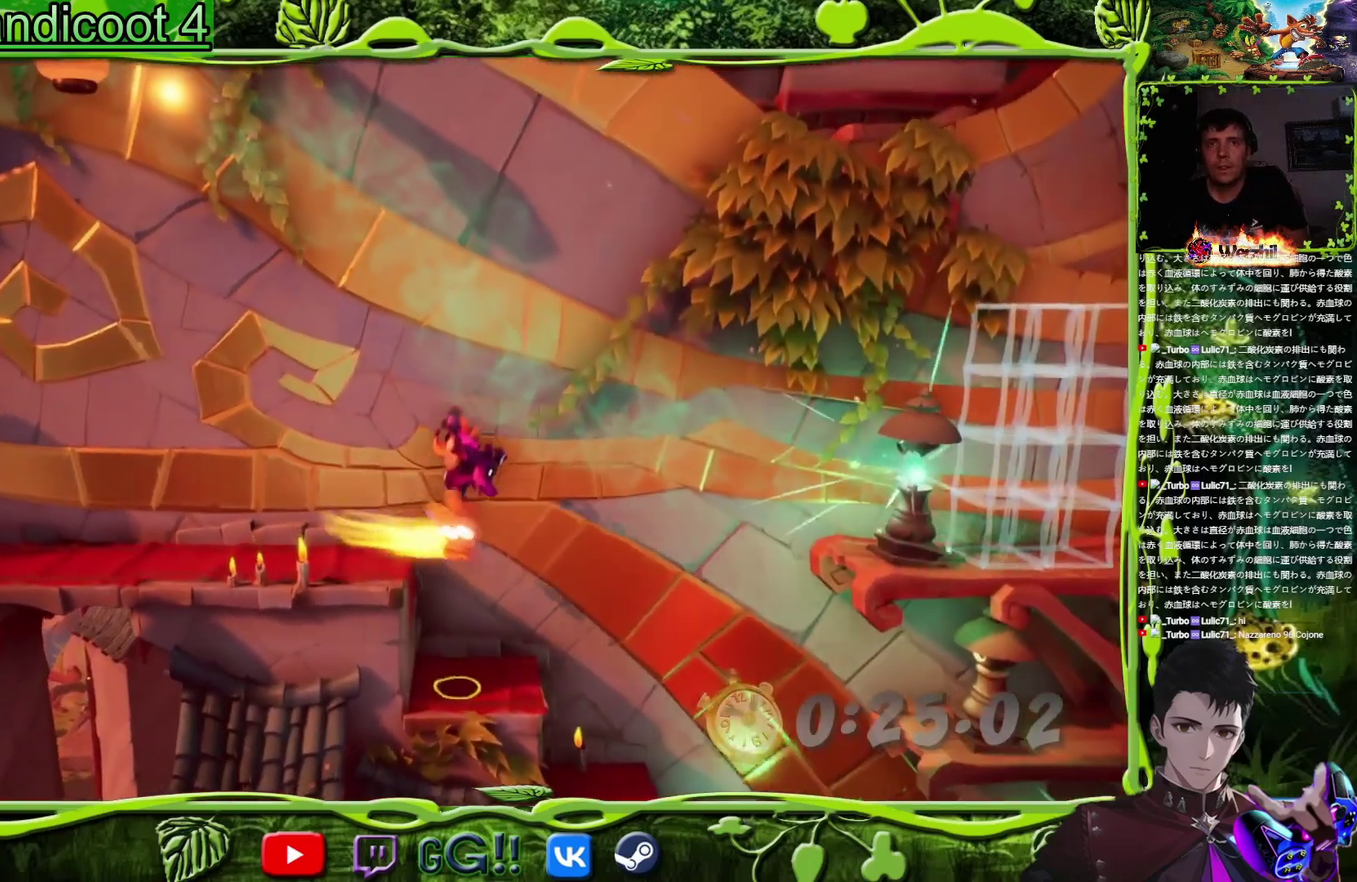
{"buttons": ["DPAD_LEFT"], "events": [[67, "CROSS", "down"], [284, "CROSS", "up"], [401, "TRIANGLE", "down"], [501, "TRIANGLE", "up"]]}
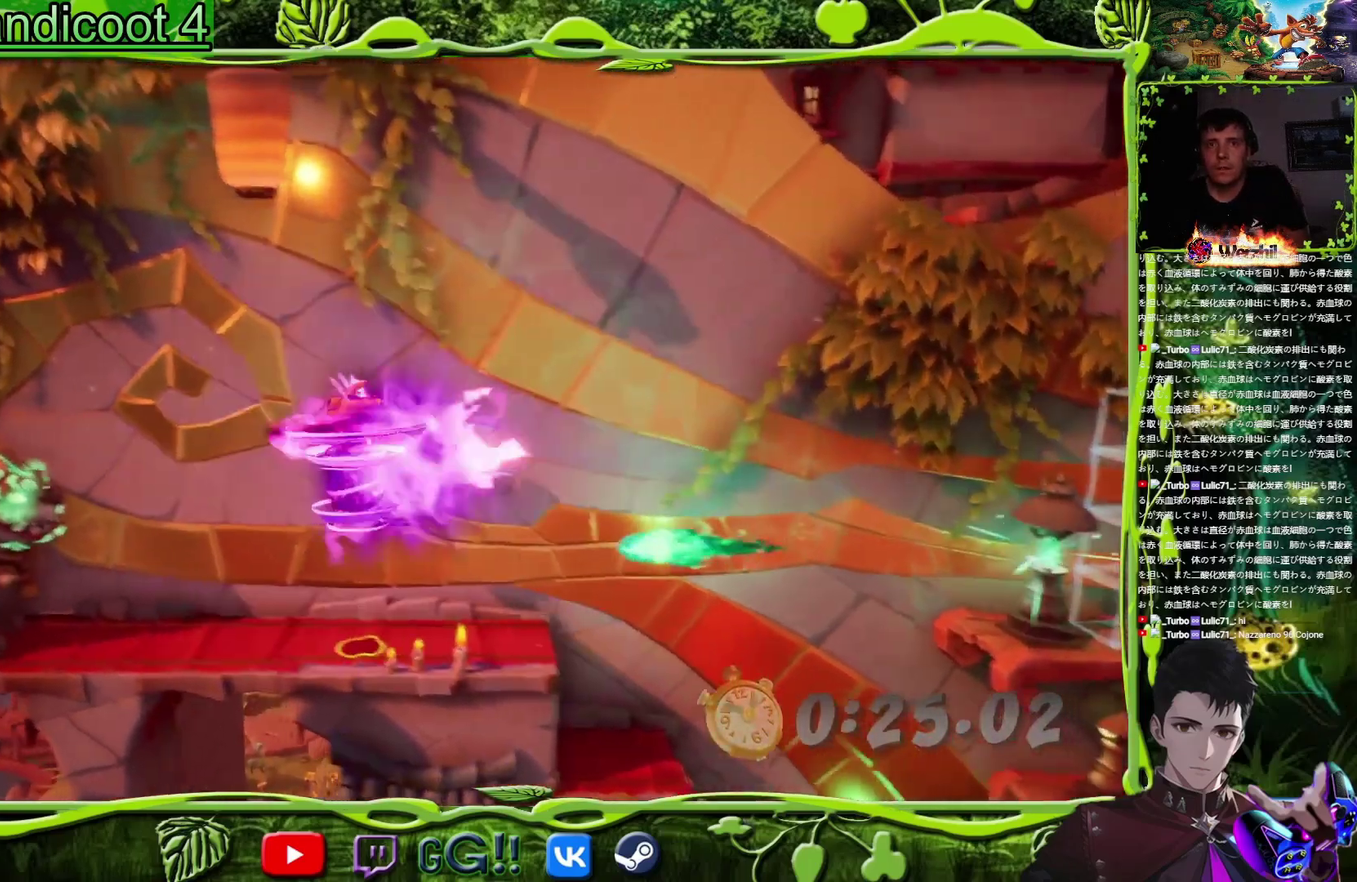
{"buttons": ["DPAD_LEFT"], "events": [[67, "CROSS", "down"], [367, "CROSS", "up"]]}
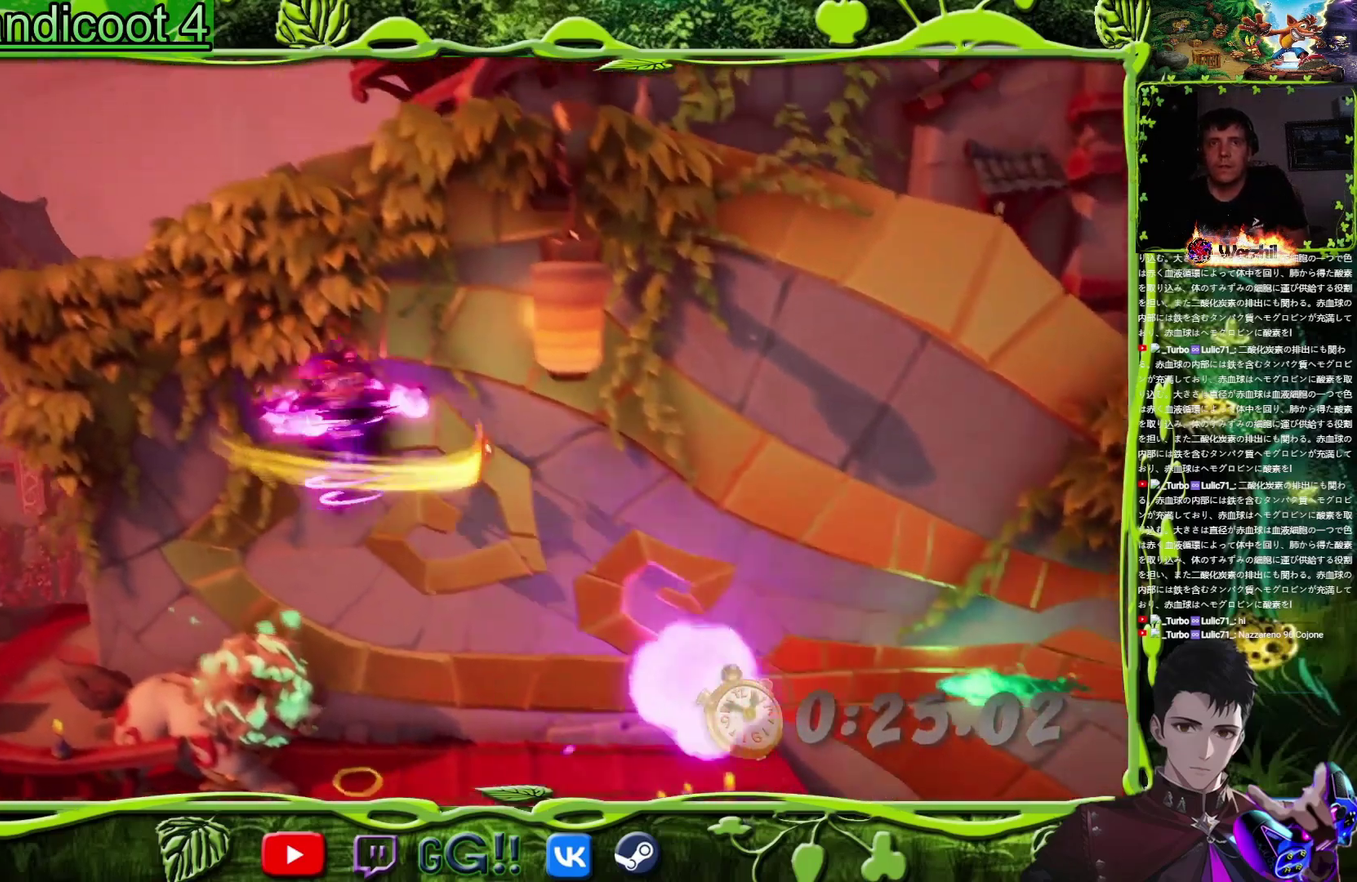
{"buttons": ["DPAD_LEFT"], "events": []}
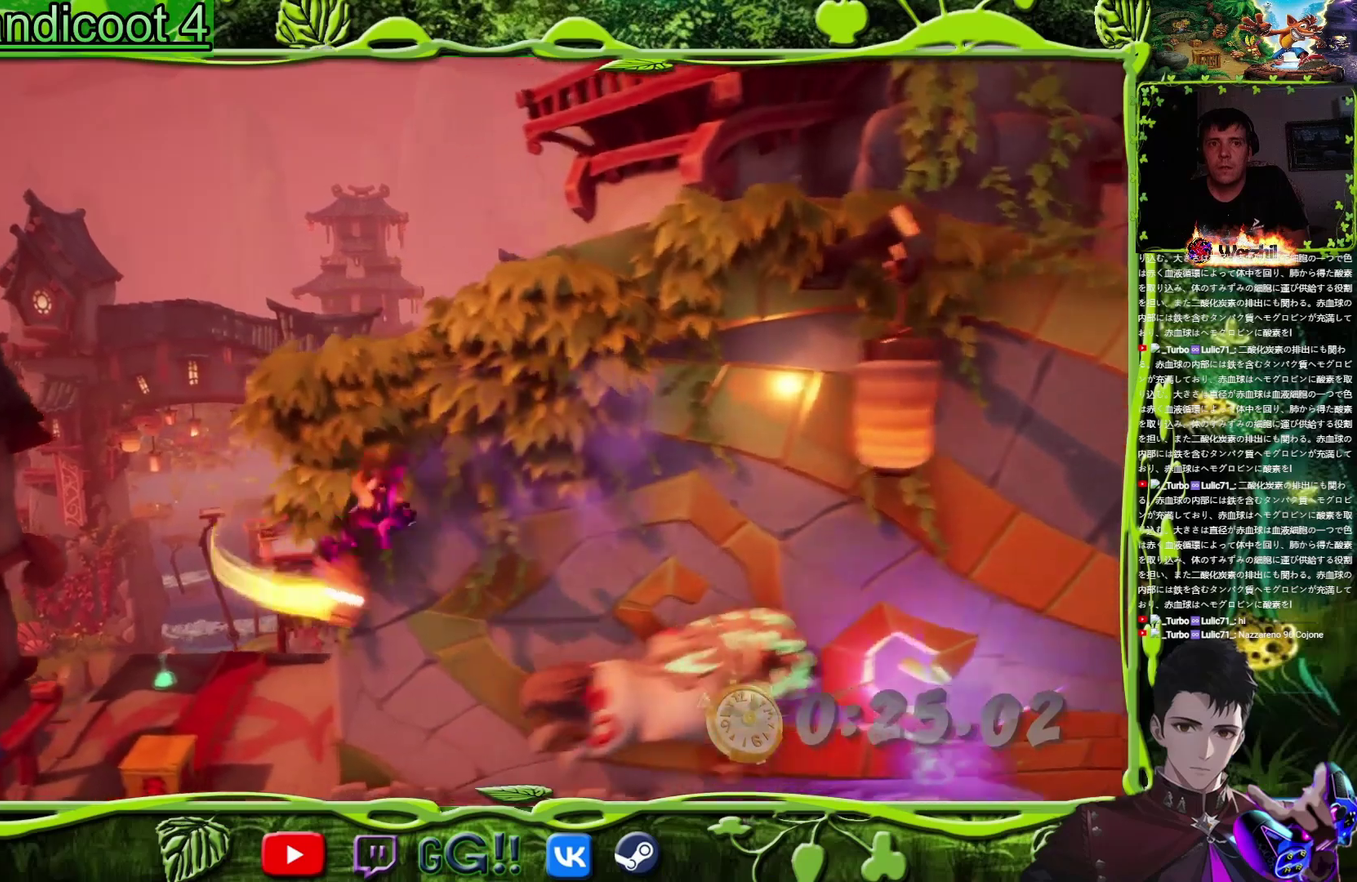
{"buttons": ["DPAD_UP"], "events": [[100, "SQUARE", "down"], [133, "DPAD_UP", "down"], [317, "DPAD_LEFT", "up"], [367, "SQUARE", "up"]]}
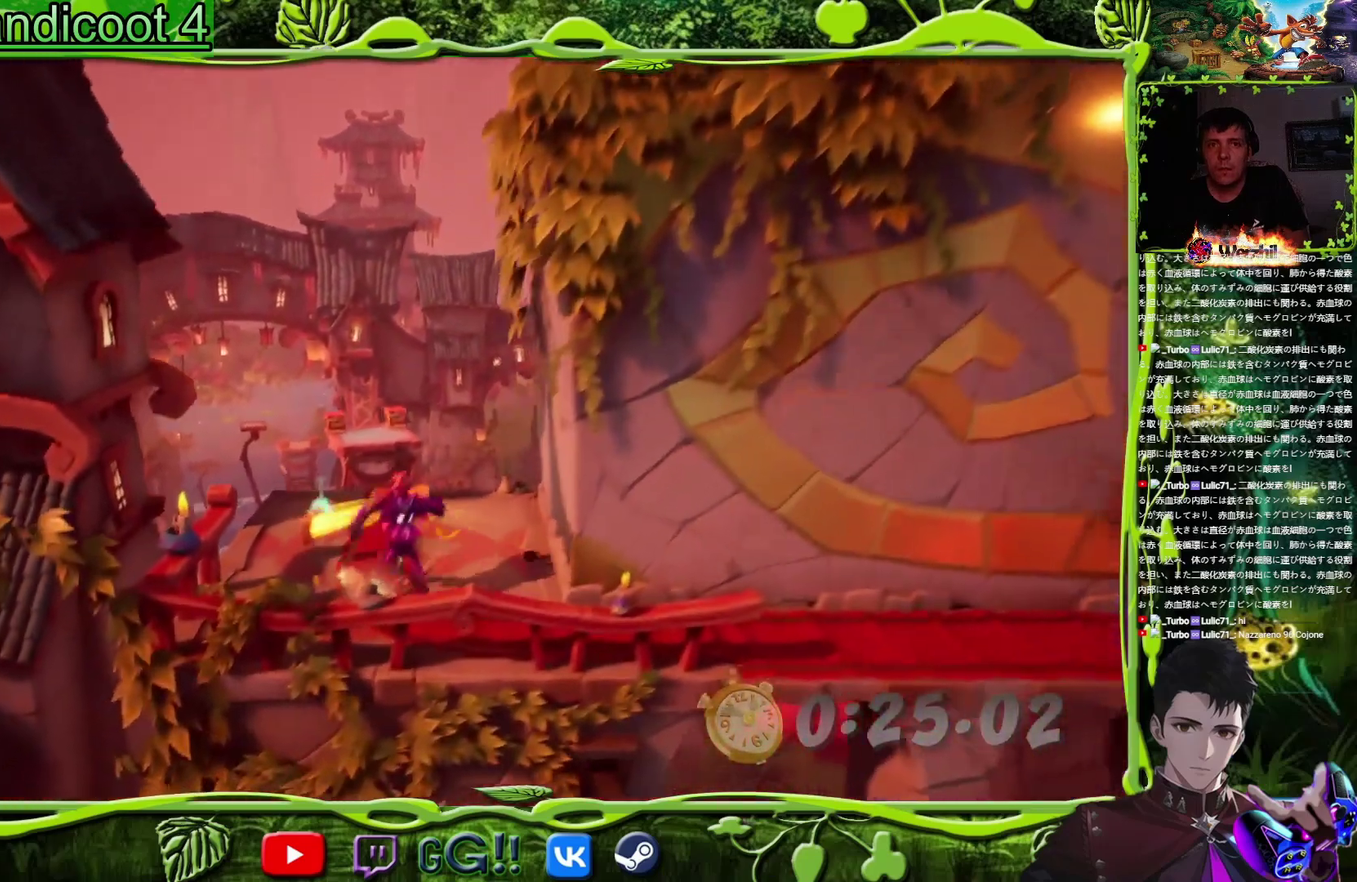
{"buttons": ["DPAD_UP"], "events": [[351, "DPAD_LEFT", "down"], [451, "DPAD_LEFT", "up"]]}
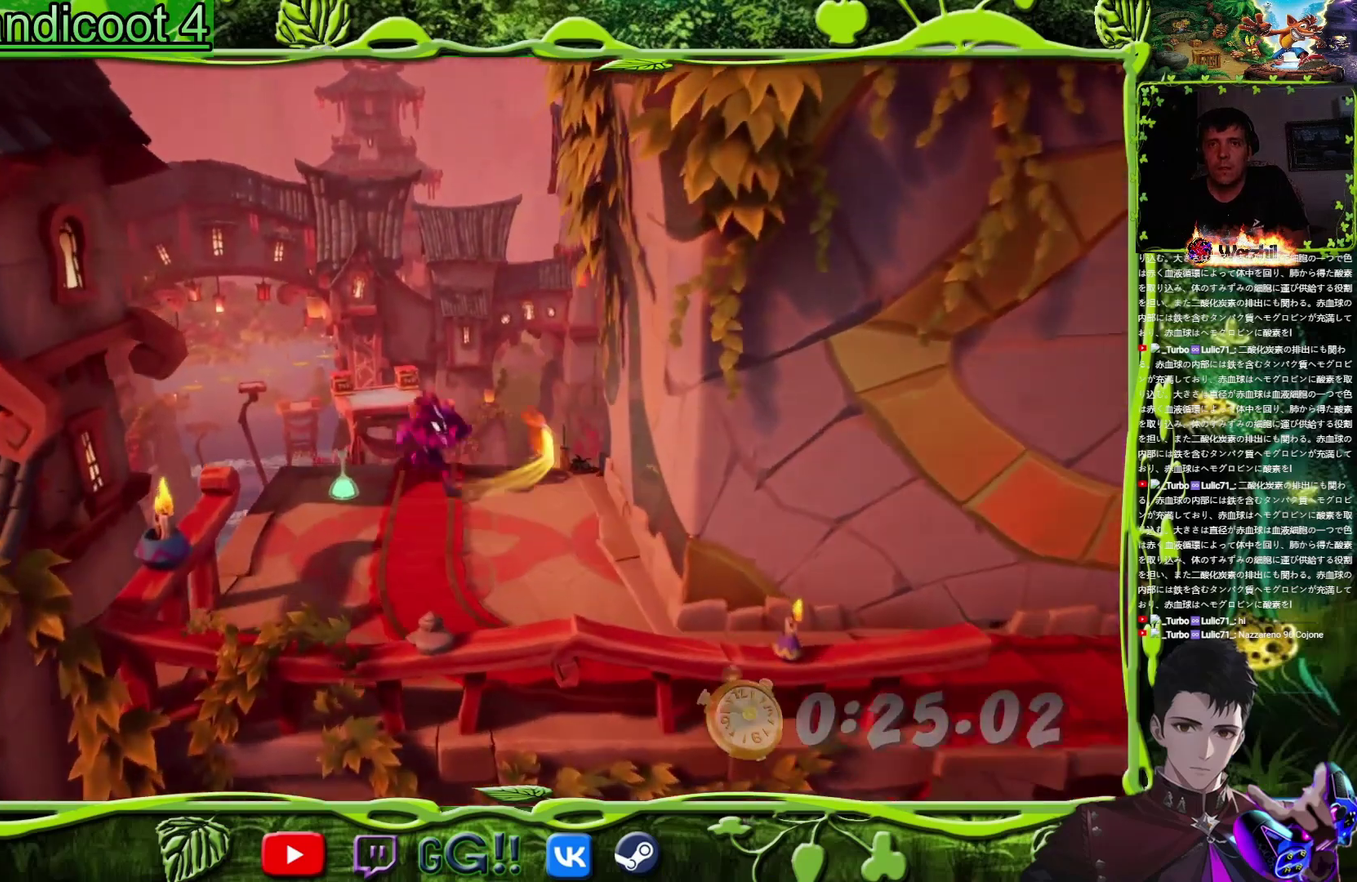
{"buttons": ["DPAD_UP"], "events": [[217, "CROSS", "down"], [300, "TRIANGLE", "down"], [334, "CROSS", "up"], [467, "TRIANGLE", "up"]]}
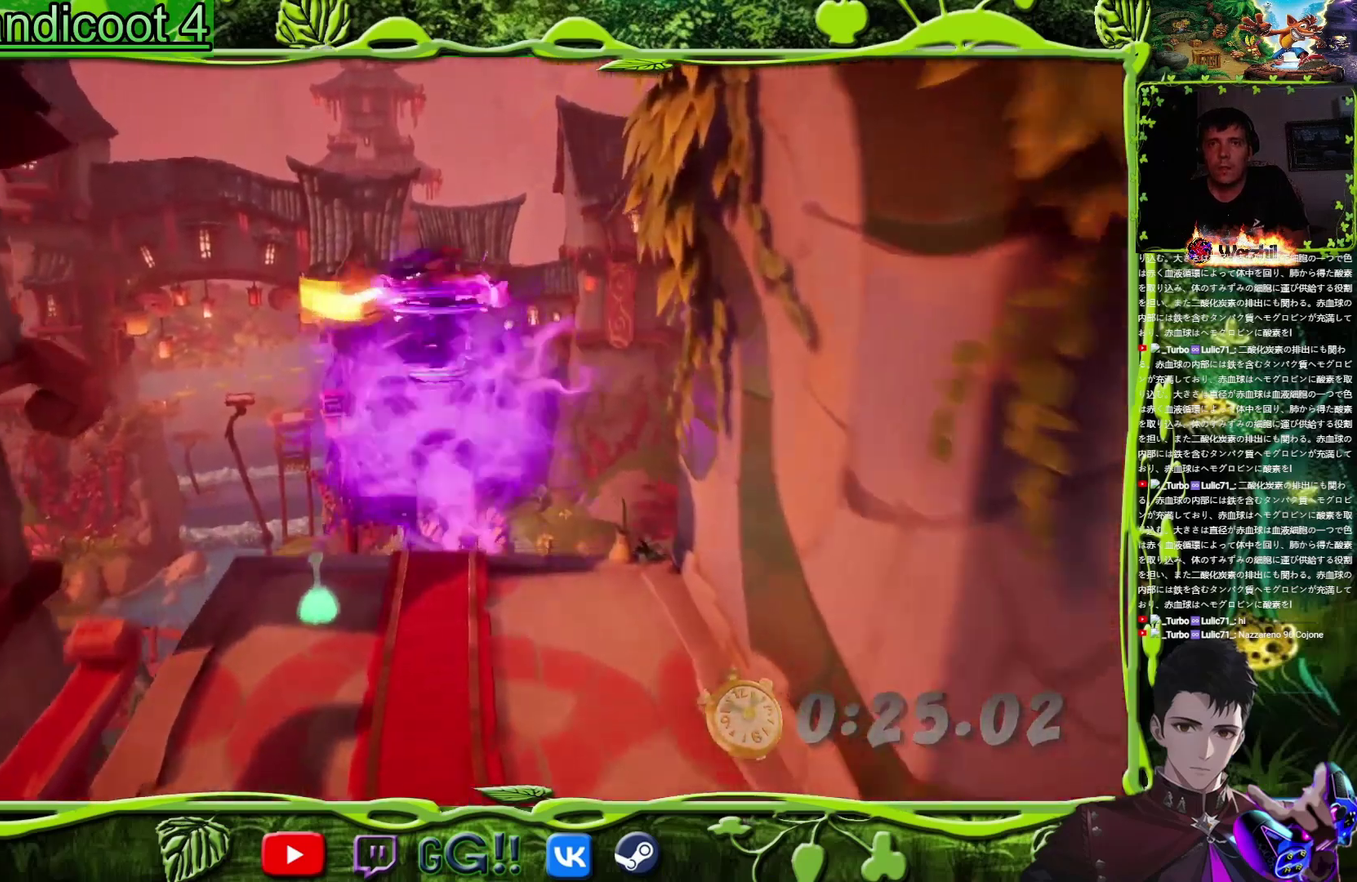
{"buttons": ["DPAD_UP"], "events": [[201, "DPAD_LEFT", "down"], [334, "DPAD_LEFT", "up"]]}
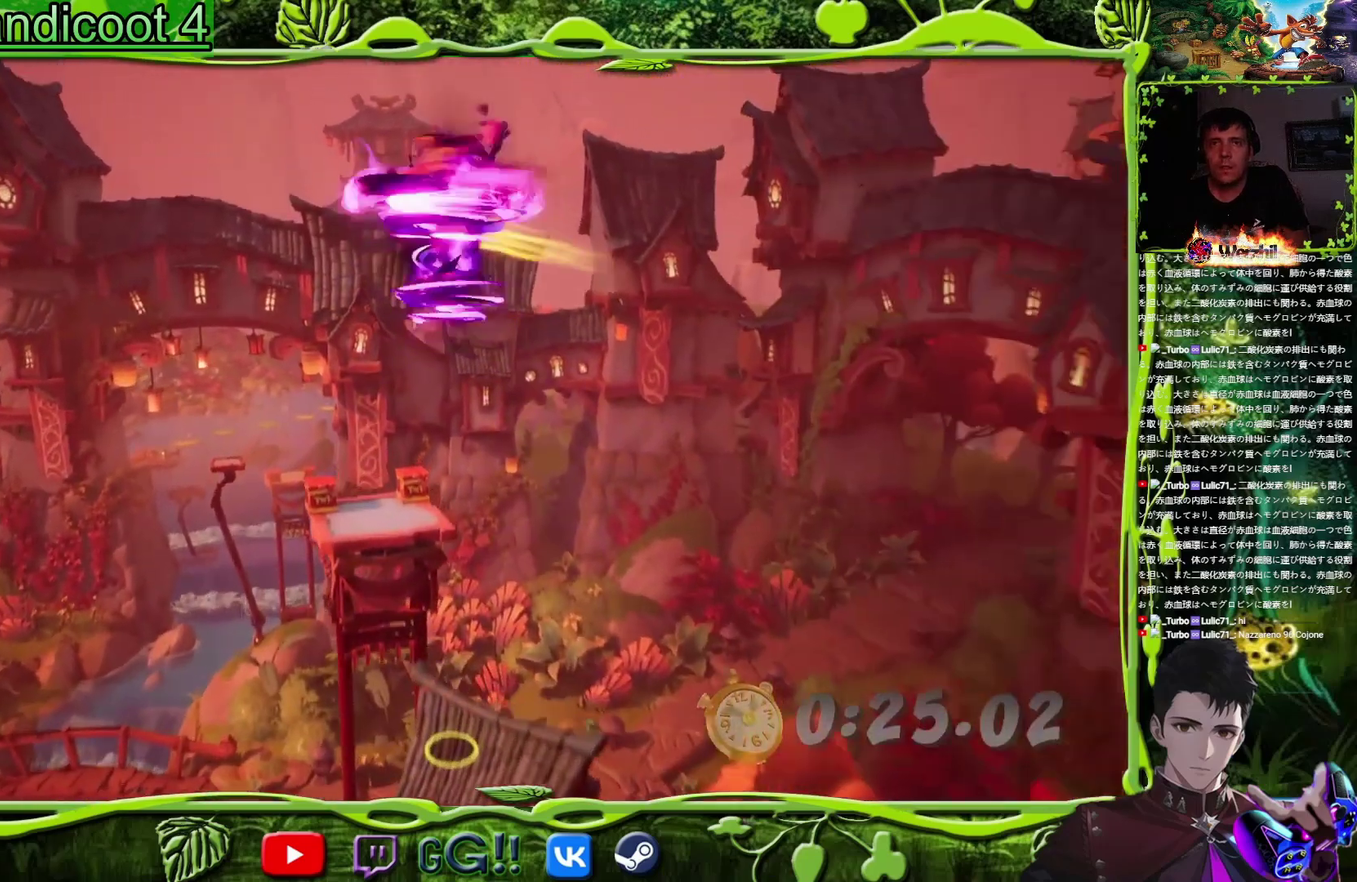
{"buttons": ["DPAD_UP"], "events": [[284, "DPAD_LEFT", "down"], [350, "DPAD_LEFT", "up"]]}
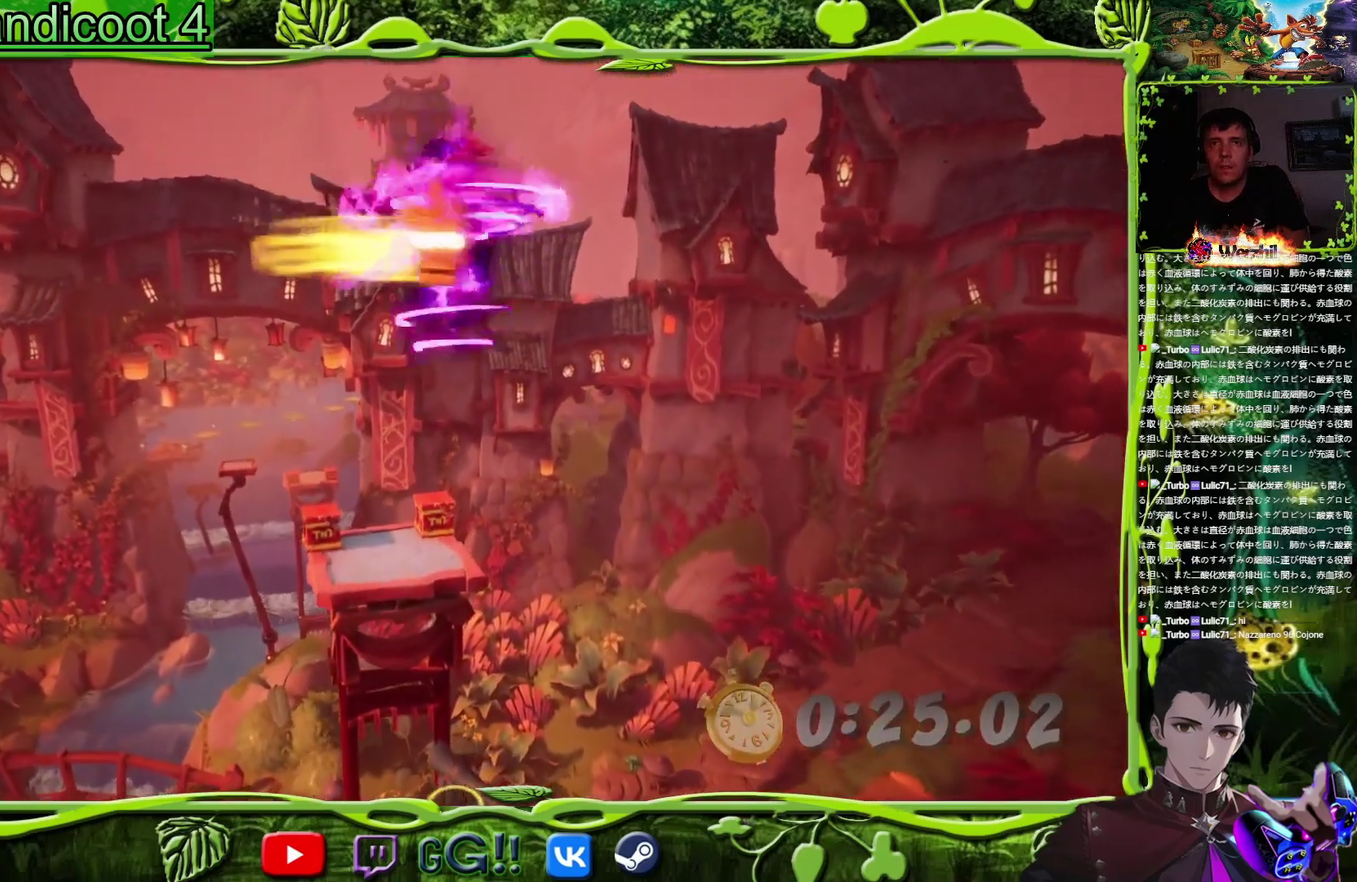
{"buttons": ["DPAD_UP"], "events": [[234, "DPAD_LEFT", "down"], [284, "CROSS", "down"], [351, "DPAD_LEFT", "up"], [401, "CROSS", "up"]]}
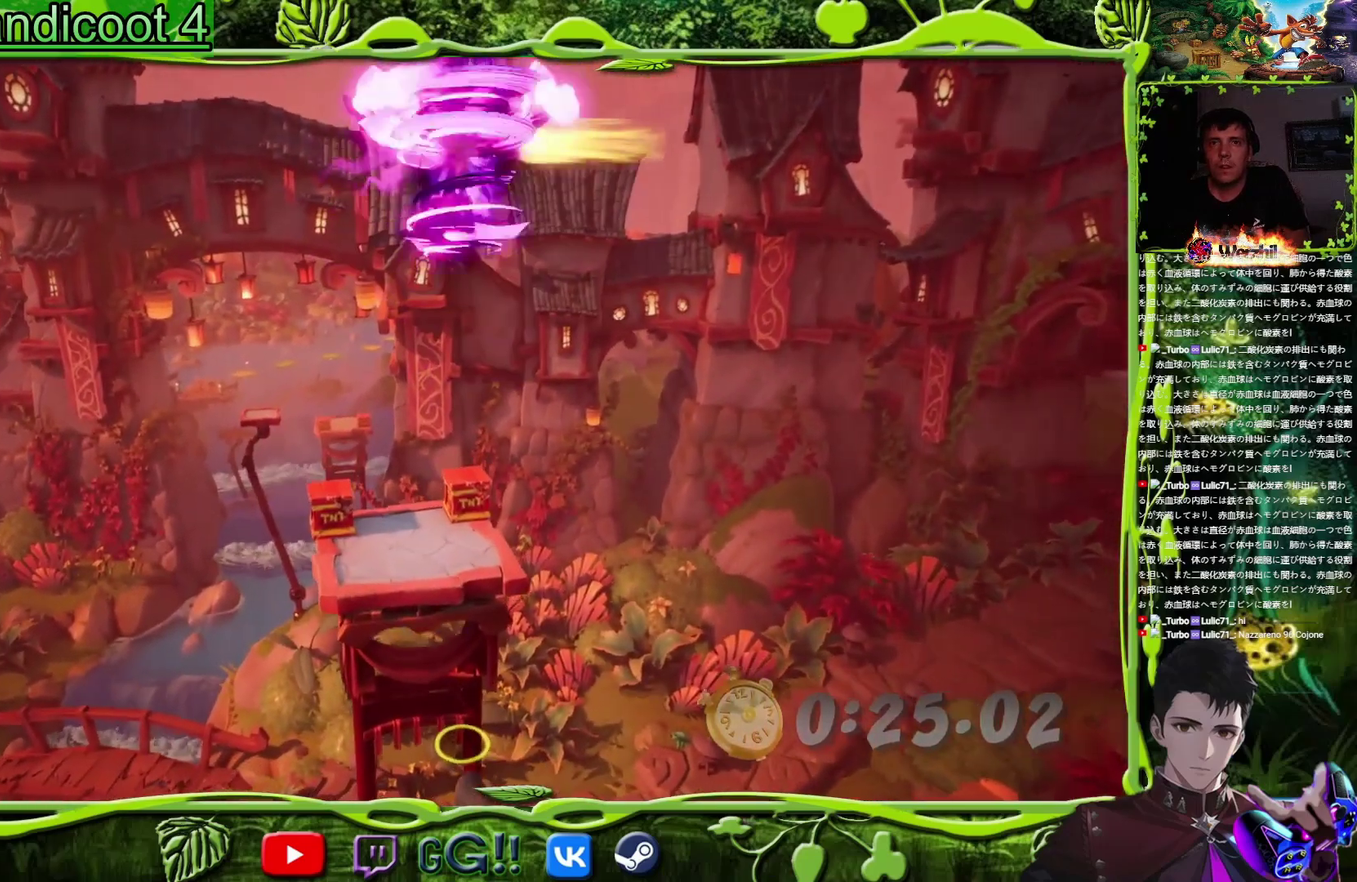
{"buttons": [], "events": [[217, "DPAD_LEFT", "down"], [317, "DPAD_LEFT", "up"], [334, "TRIANGLE", "down"], [417, "DPAD_UP", "up"], [451, "TRIANGLE", "up"]]}
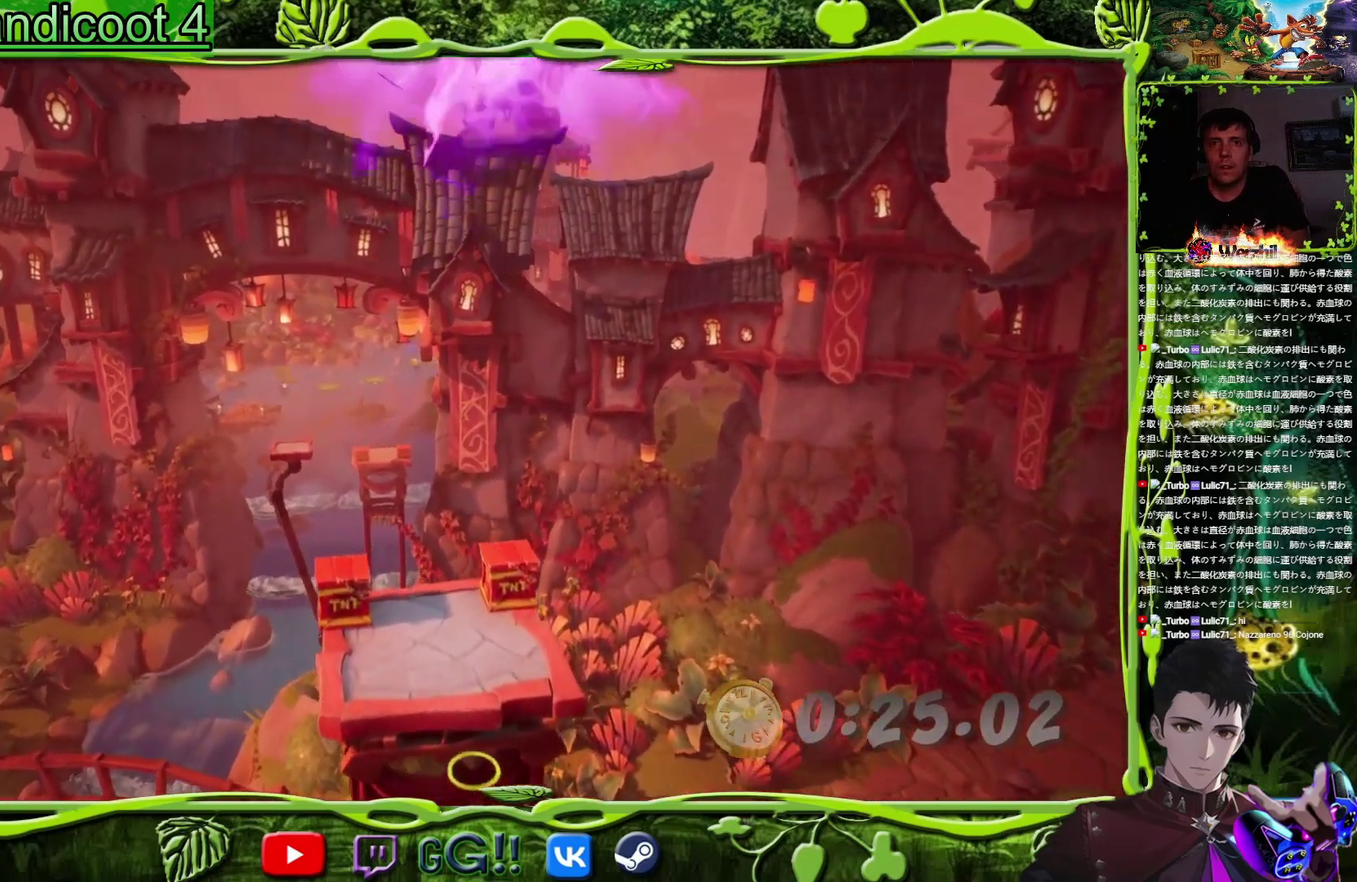
{"buttons": ["DPAD_UP", "DPAD_RIGHT"], "events": [[117, "DPAD_UP", "down"], [133, "DPAD_LEFT", "down"], [317, "DPAD_LEFT", "up"], [450, "DPAD_RIGHT", "down"]]}
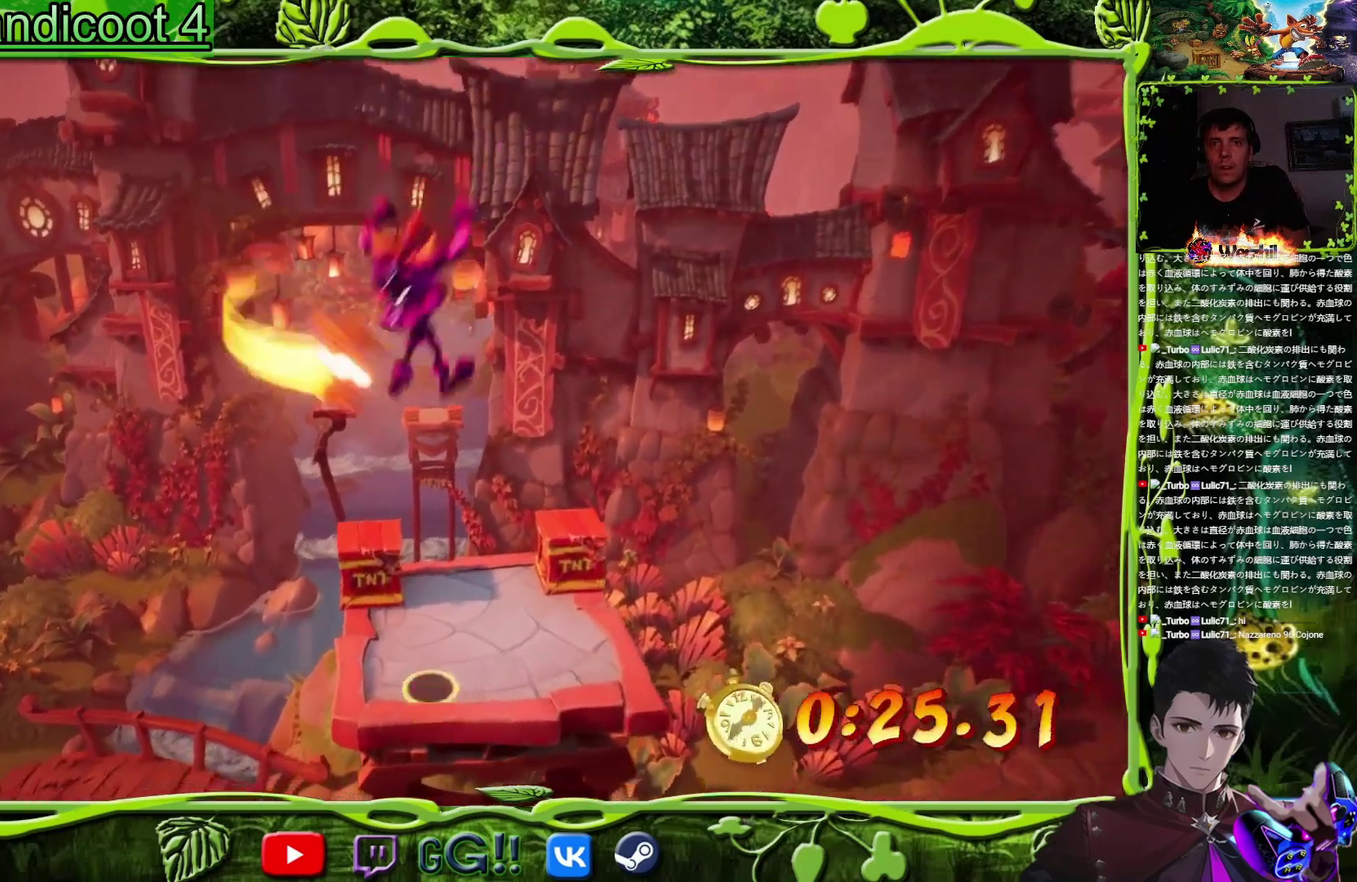
{"buttons": ["CROSS", "DPAD_UP"], "events": [[234, "DPAD_RIGHT", "up"], [417, "CROSS", "down"]]}
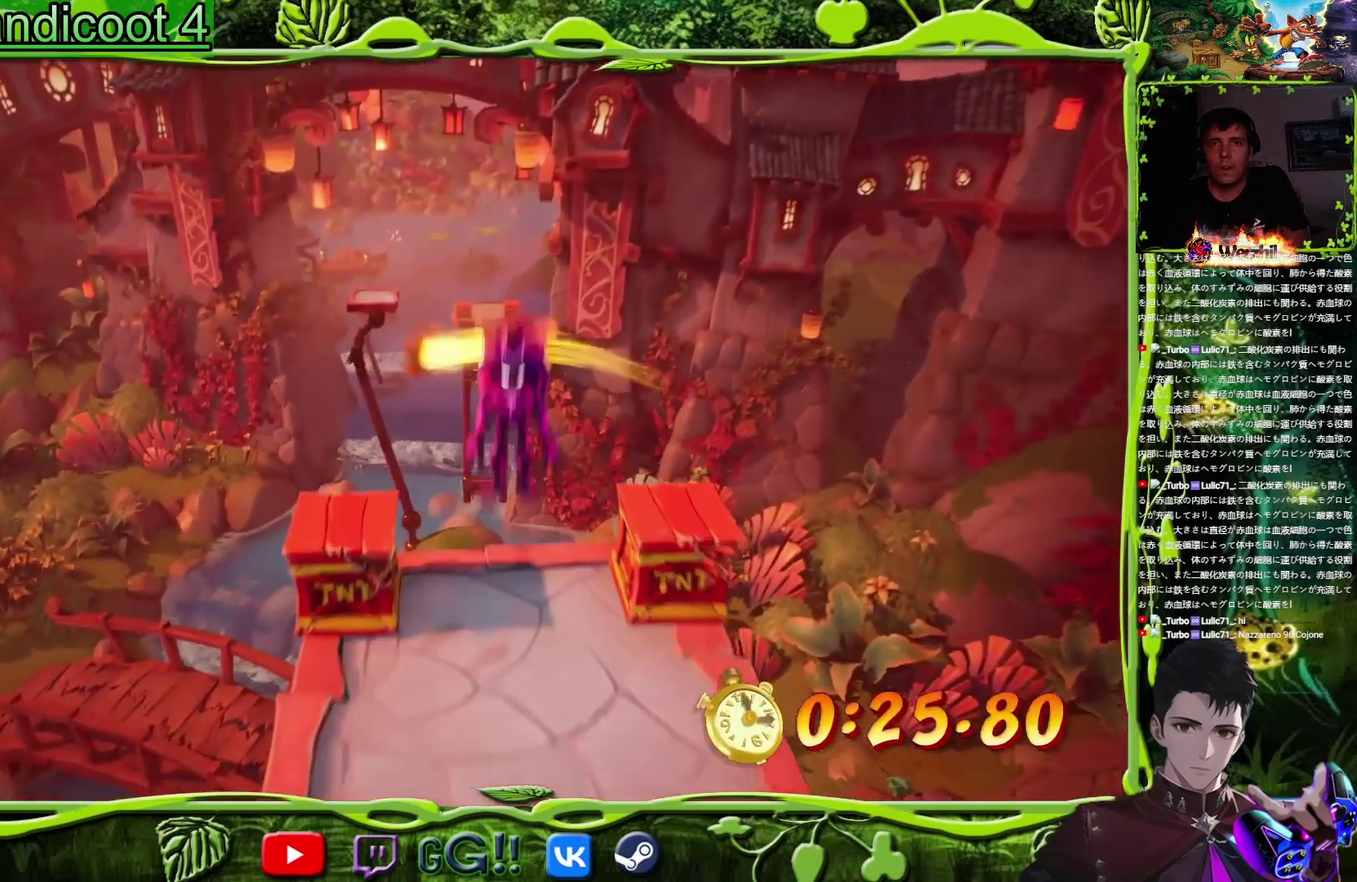
{"buttons": ["DPAD_UP"], "events": [[33, "DPAD_LEFT", "down"], [67, "TRIANGLE", "down"], [117, "CROSS", "up"], [167, "DPAD_LEFT", "up"], [233, "TRIANGLE", "up"]]}
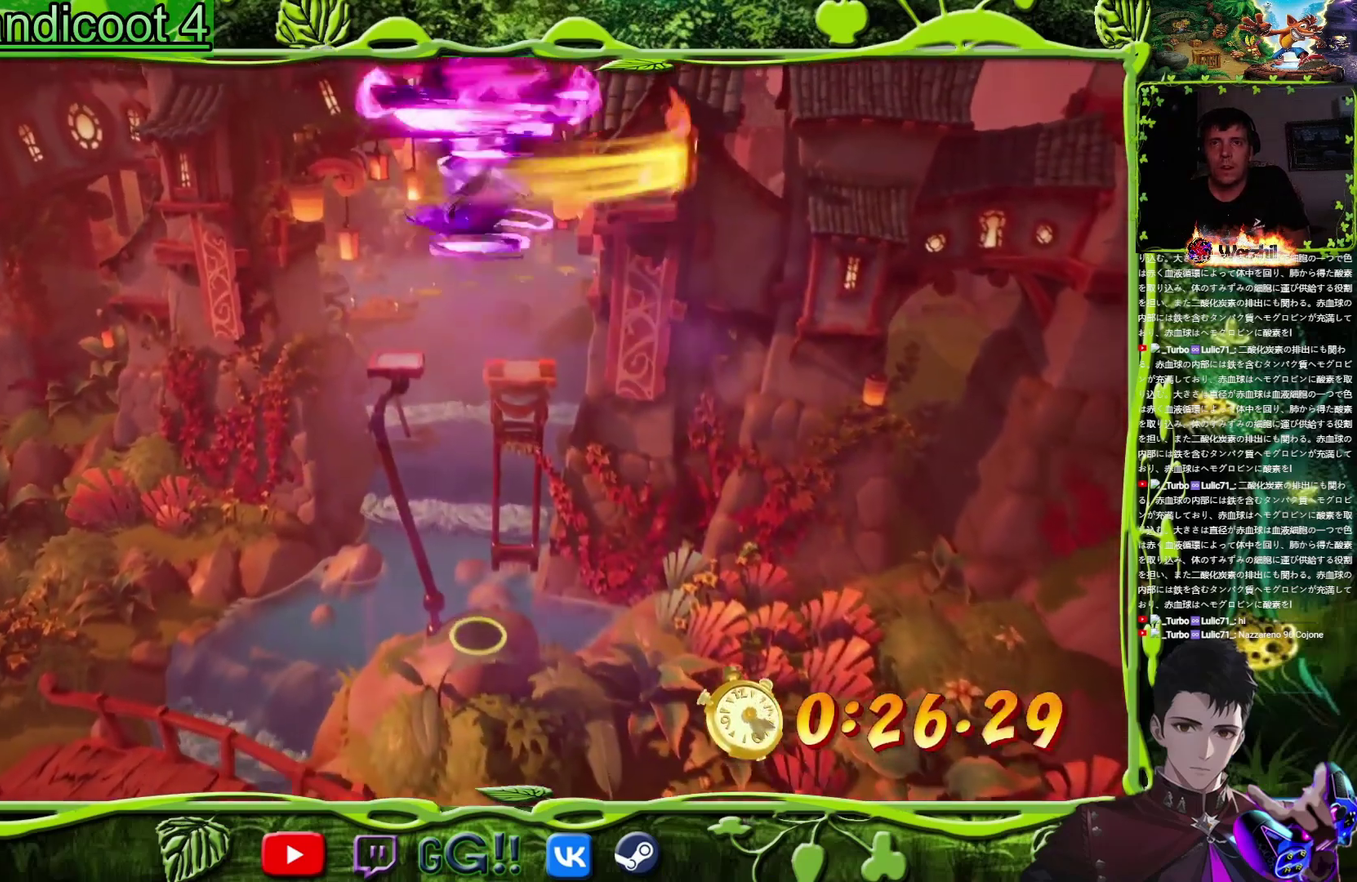
{"buttons": ["DPAD_UP"], "events": [[284, "DPAD_LEFT", "down"], [451, "DPAD_LEFT", "up"]]}